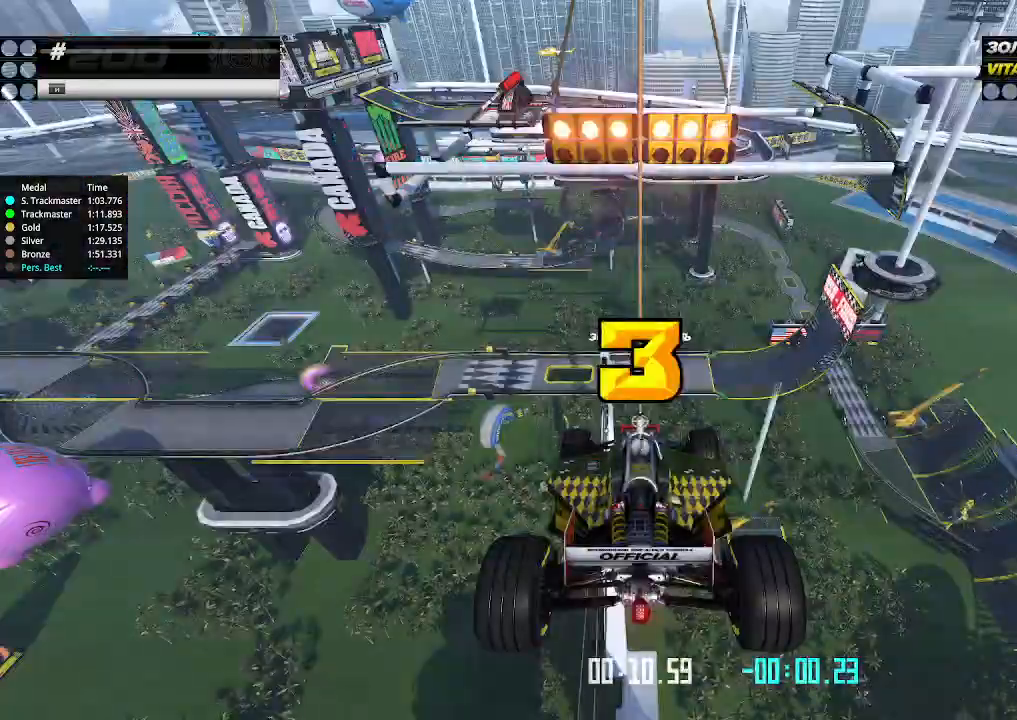
Gameplay with keyboard; each line is a JSON object with the keys held at the frame after it. "events" lists presses ("down") and releases ("up") of "down", "left", "right" and "up" between this image and that frame as [ms after this image, input, new state], when the widget could be followed in between. No other keys are recorded. Mouse input is not recorded.
{"keys": ["up"], "events": [[233, "up", "down"]]}
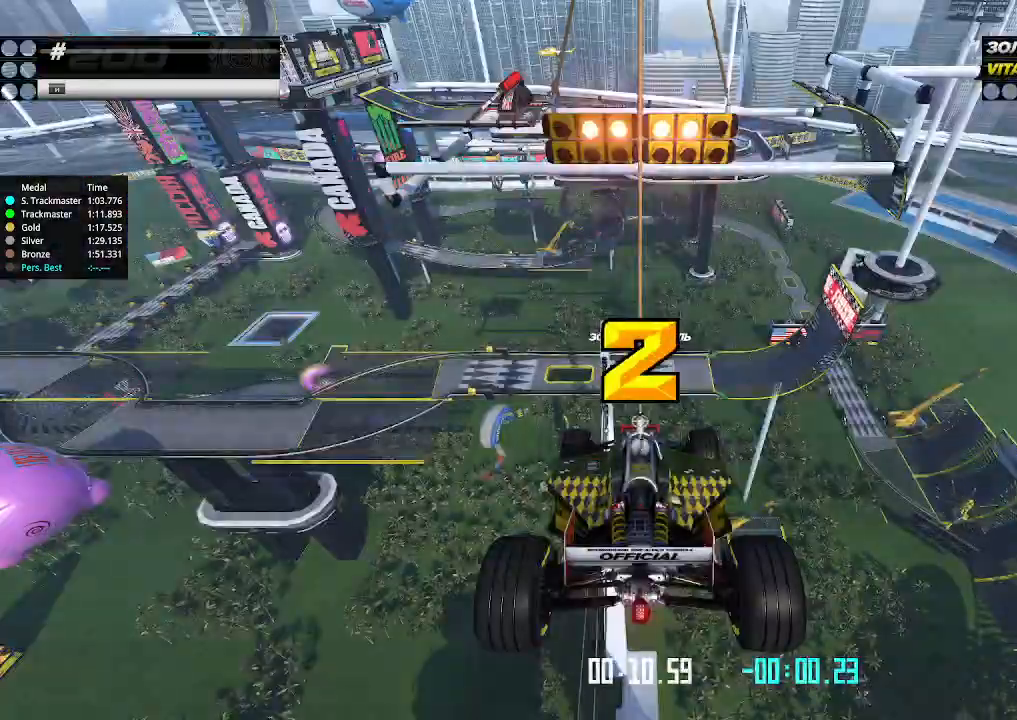
{"keys": ["up"], "events": []}
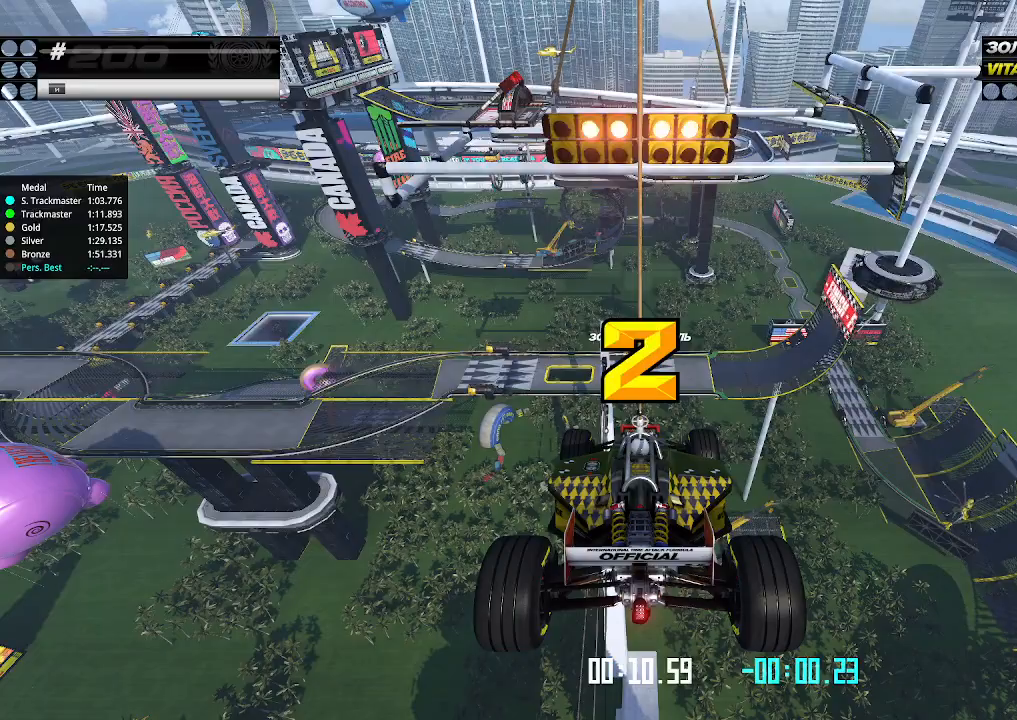
{"keys": ["up"], "events": []}
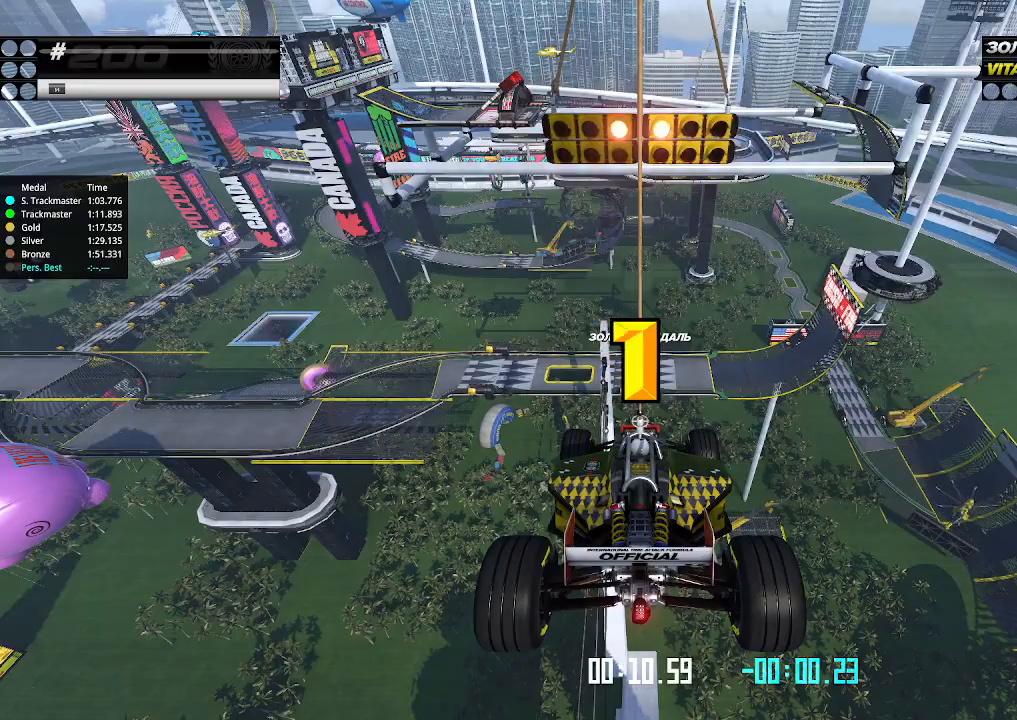
{"keys": ["up"], "events": []}
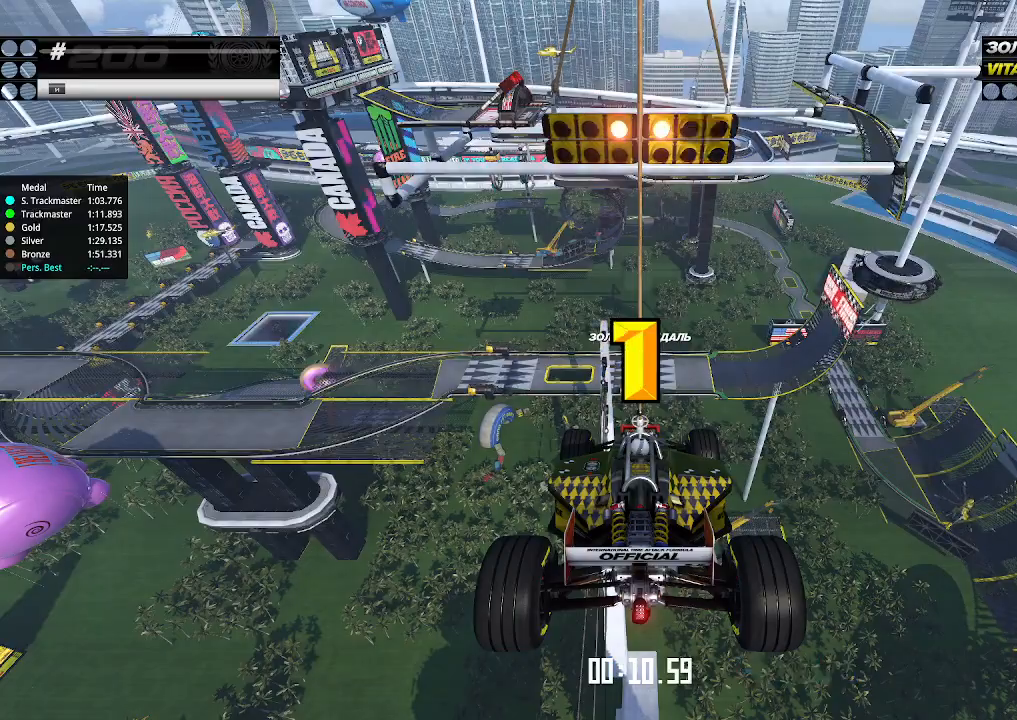
{"keys": ["up"], "events": []}
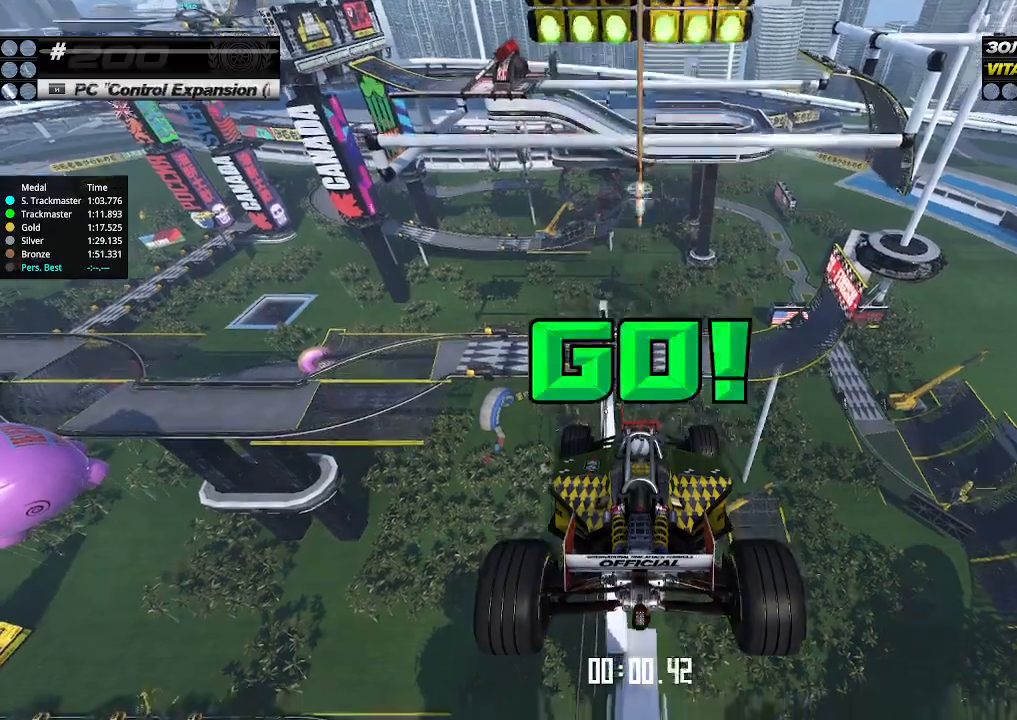
{"keys": ["up"], "events": []}
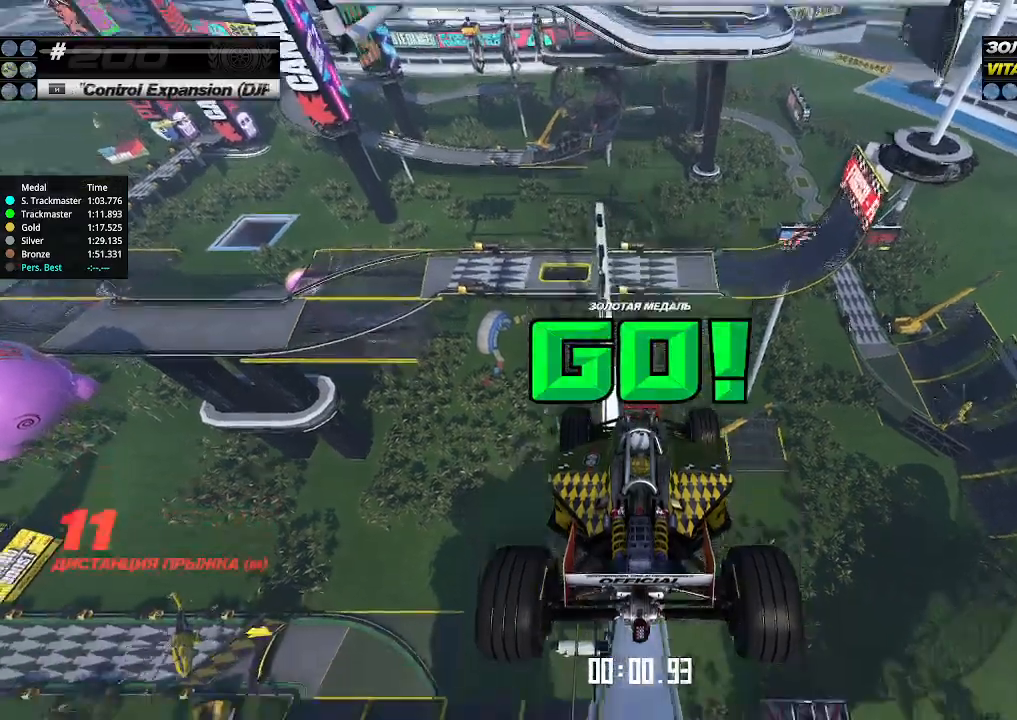
{"keys": ["up"], "events": []}
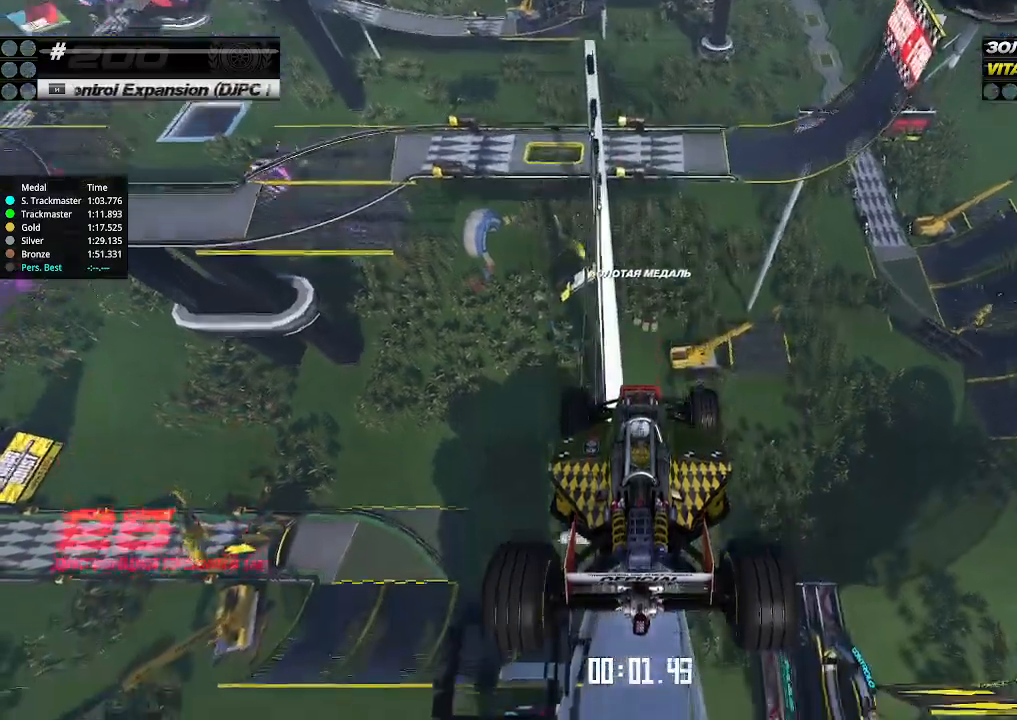
{"keys": ["up"], "events": []}
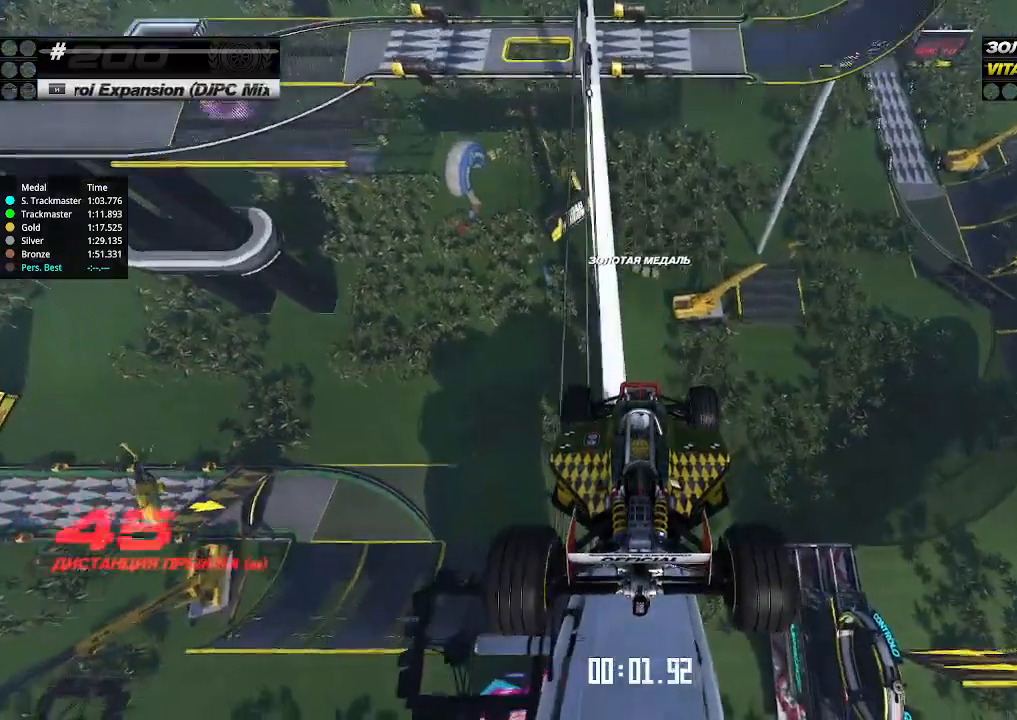
{"keys": ["up"], "events": []}
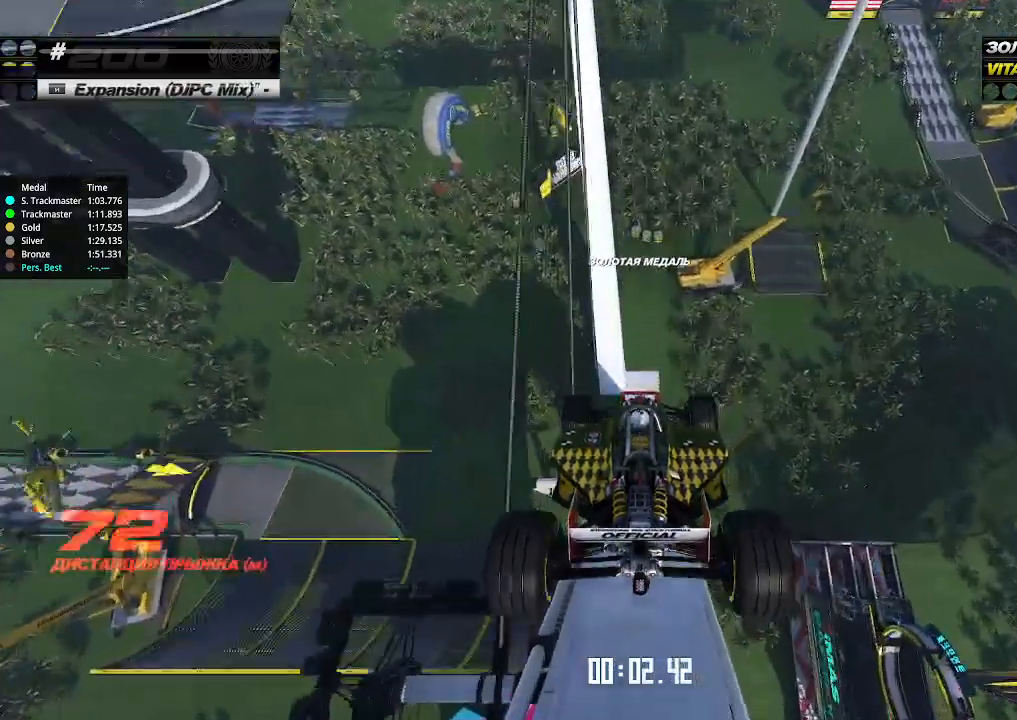
{"keys": ["up"], "events": []}
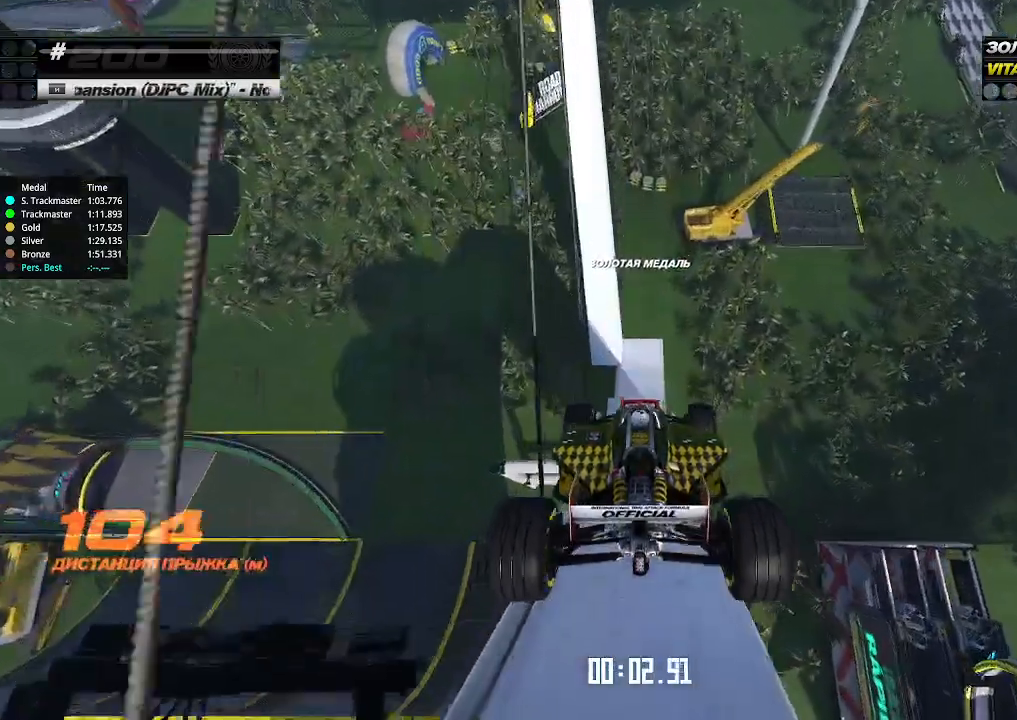
{"keys": ["up"], "events": []}
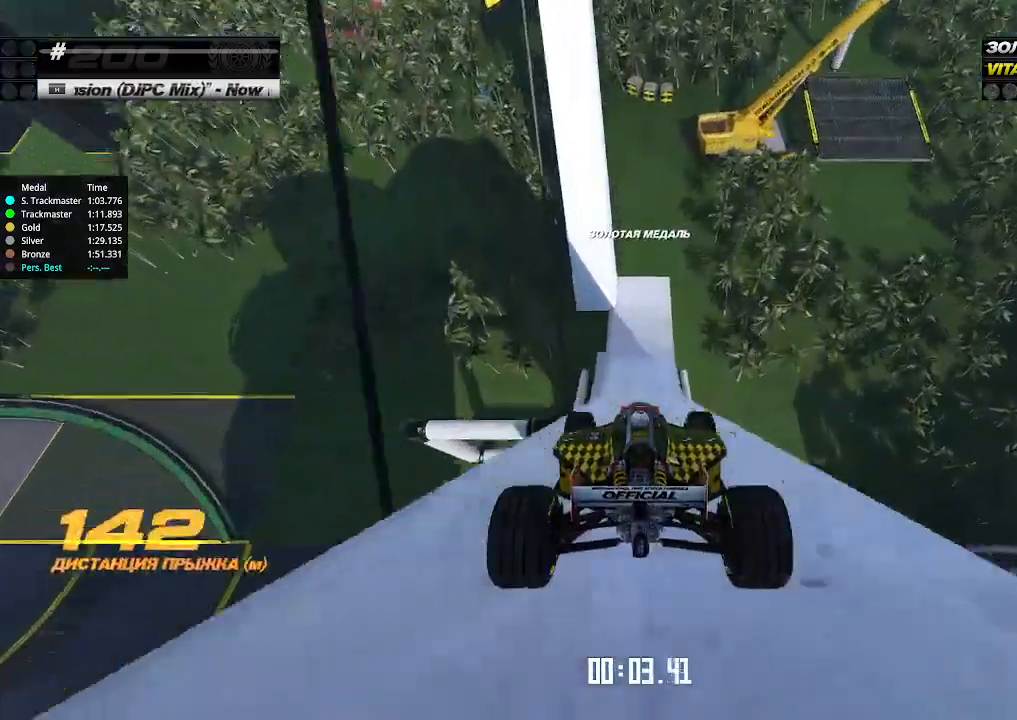
{"keys": ["up"], "events": []}
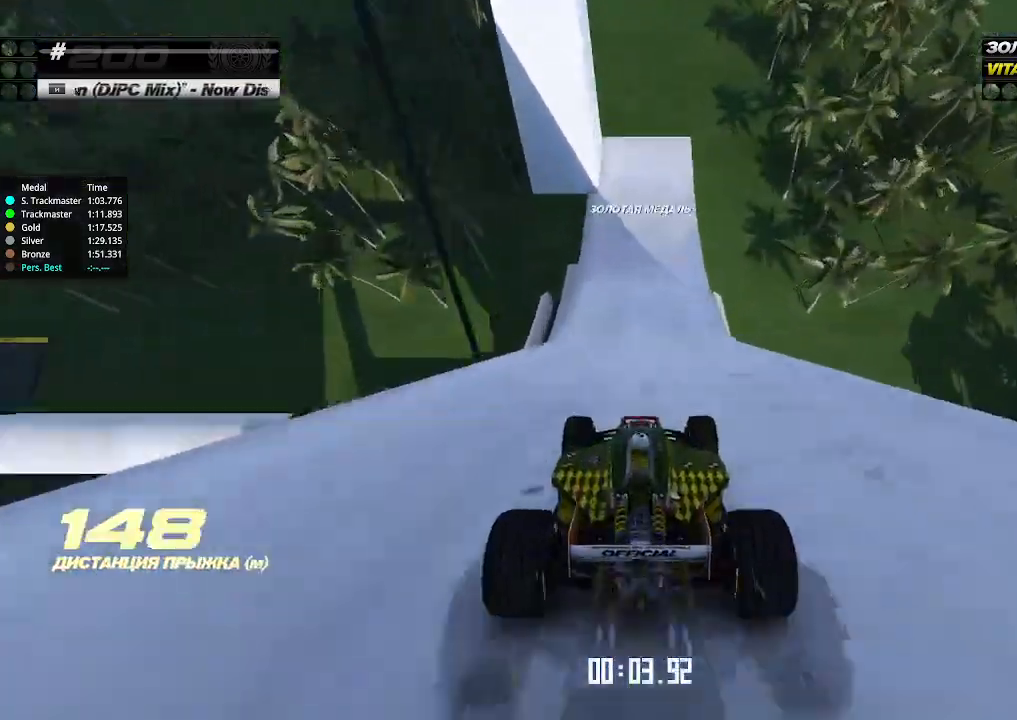
{"keys": ["down", "left", "up"], "events": [[367, "left", "down"], [467, "down", "down"]]}
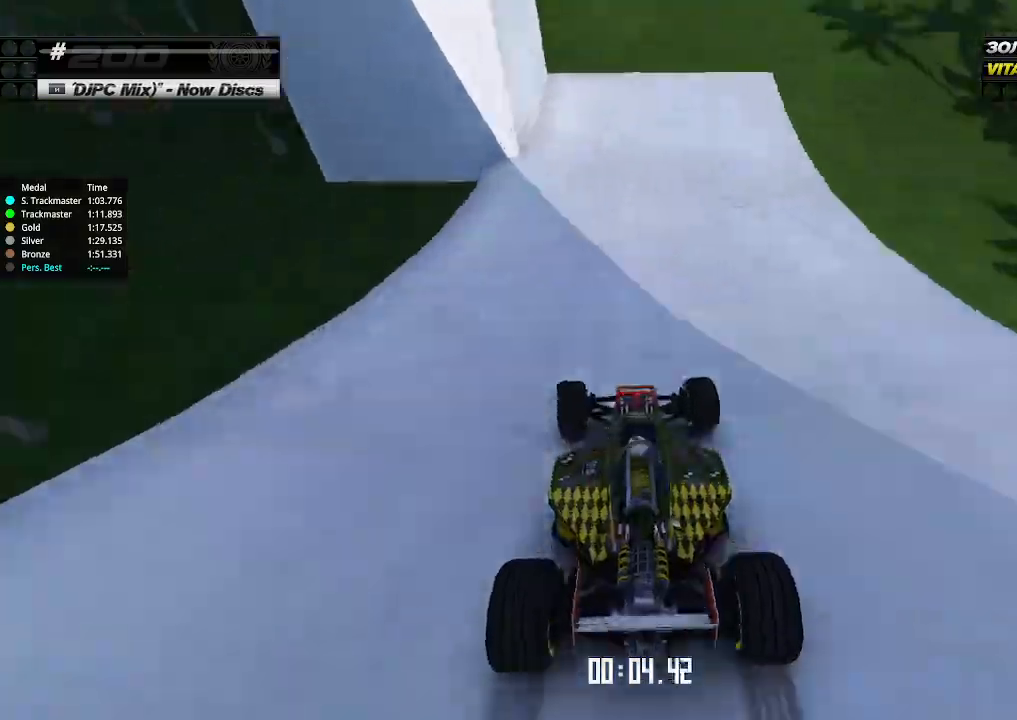
{"keys": ["left", "up"], "events": [[167, "down", "up"], [267, "down", "down"], [367, "down", "up"]]}
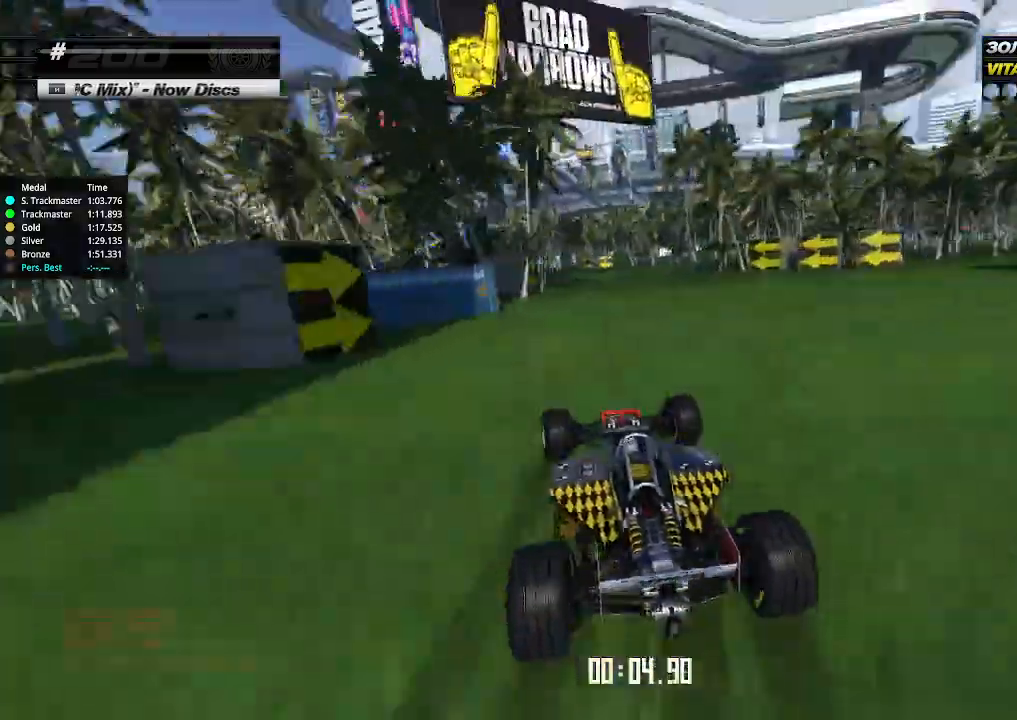
{"keys": ["up"], "events": [[133, "left", "up"], [200, "left", "down"], [300, "left", "up"], [367, "left", "down"], [500, "left", "up"]]}
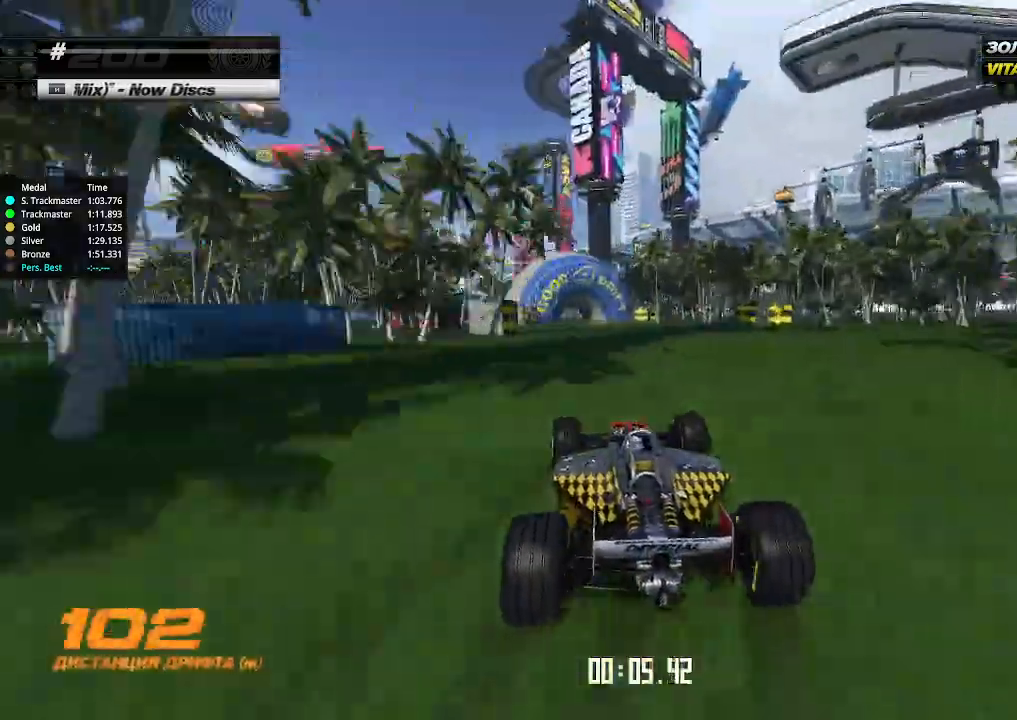
{"keys": ["up"], "events": [[33, "left", "down"], [167, "left", "up"], [267, "left", "down"], [500, "left", "up"]]}
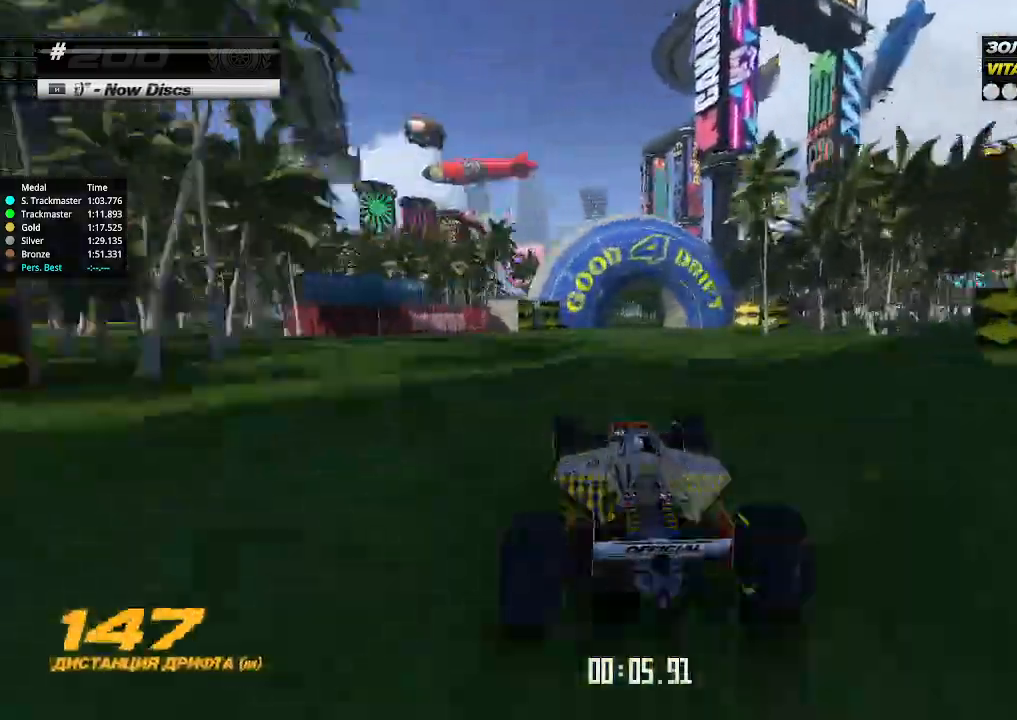
{"keys": ["left", "up"], "events": [[100, "left", "down"], [233, "left", "up"], [467, "left", "down"]]}
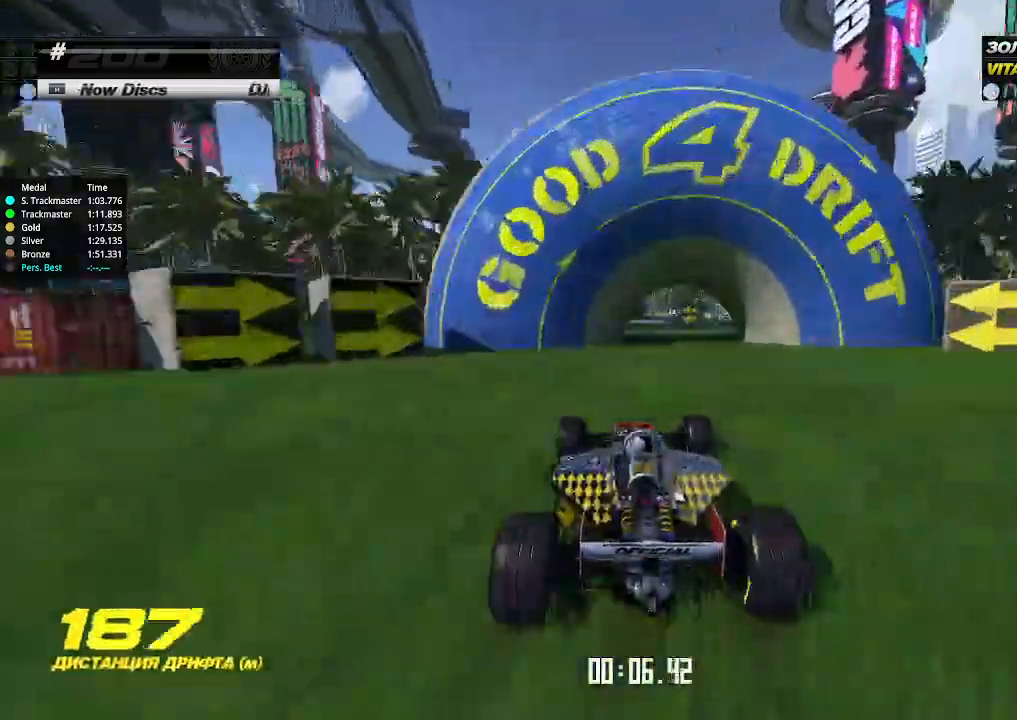
{"keys": ["up"], "events": [[33, "left", "up"], [400, "left", "down"], [433, "left", "up"]]}
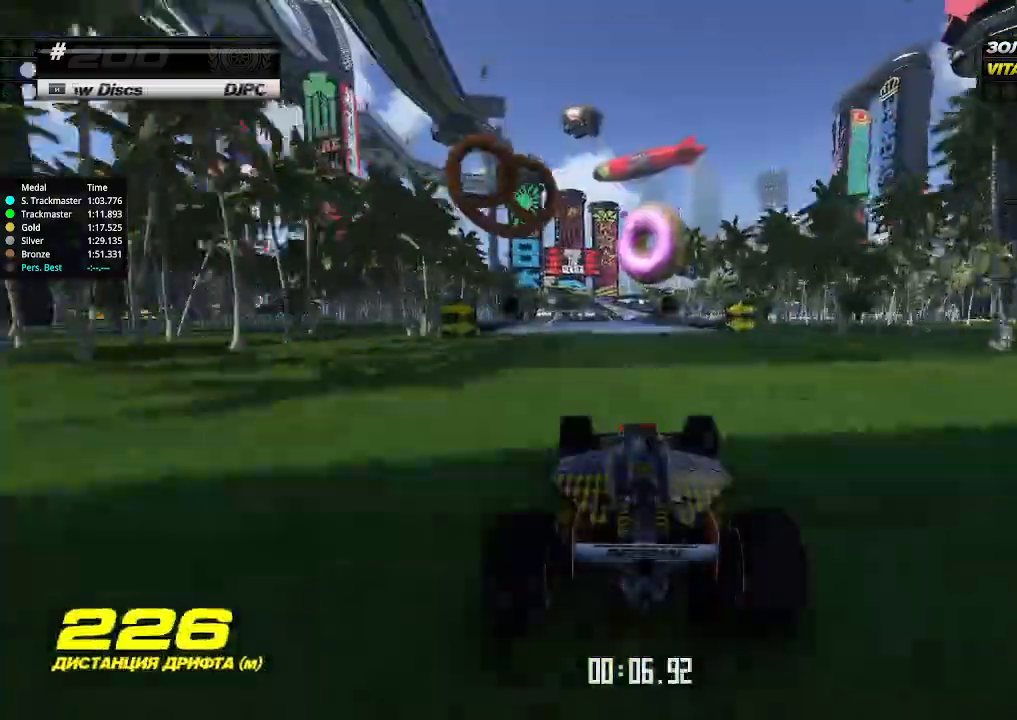
{"keys": ["up"], "events": [[233, "left", "down"], [300, "left", "up"], [433, "left", "down"], [467, "left", "up"]]}
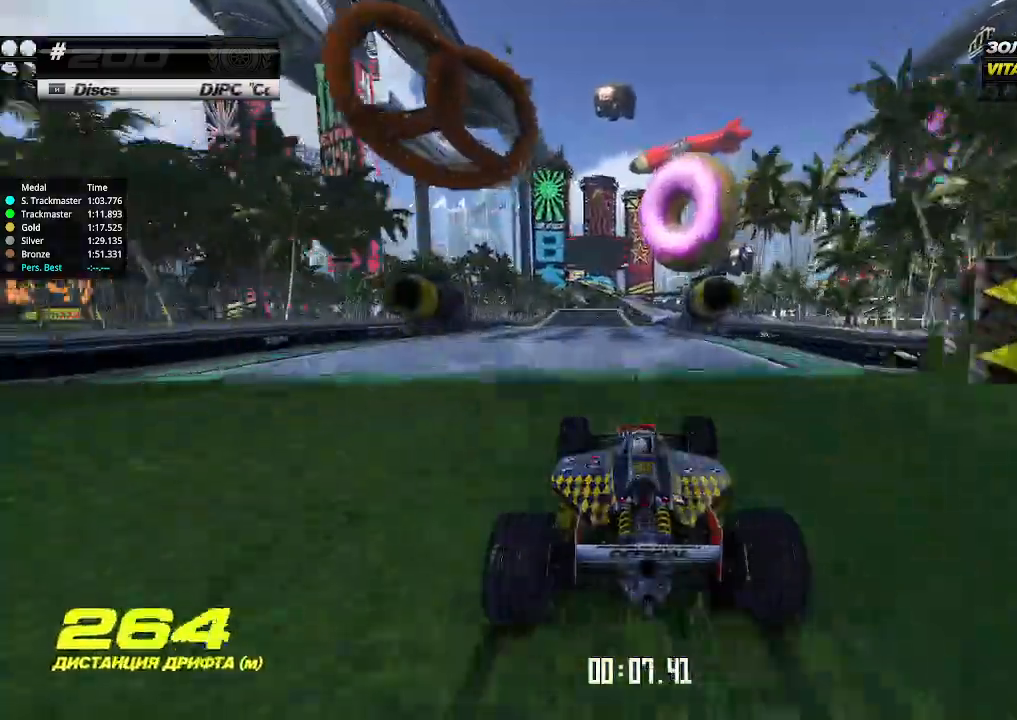
{"keys": ["up"], "events": []}
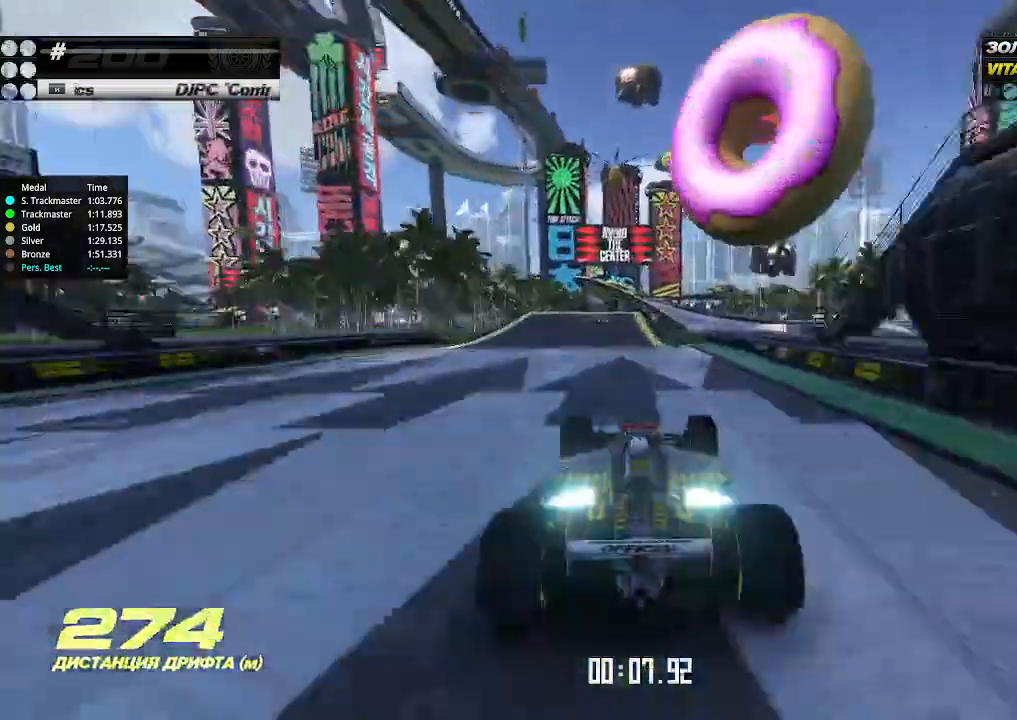
{"keys": ["up"], "events": [[133, "left", "down"], [167, "left", "up"]]}
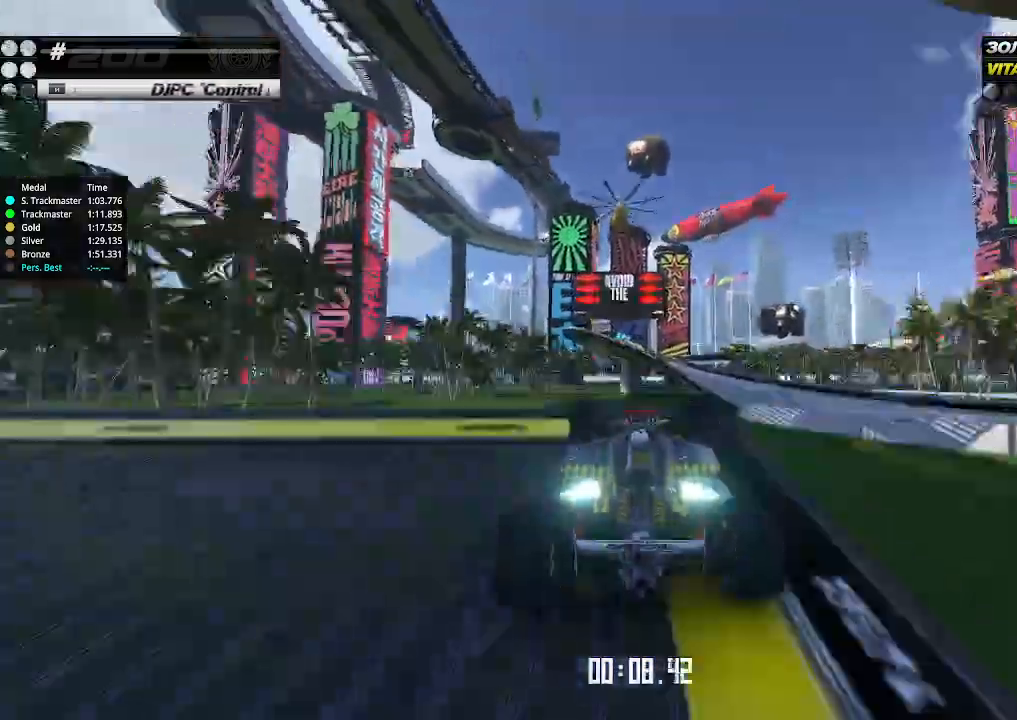
{"keys": ["up"], "events": []}
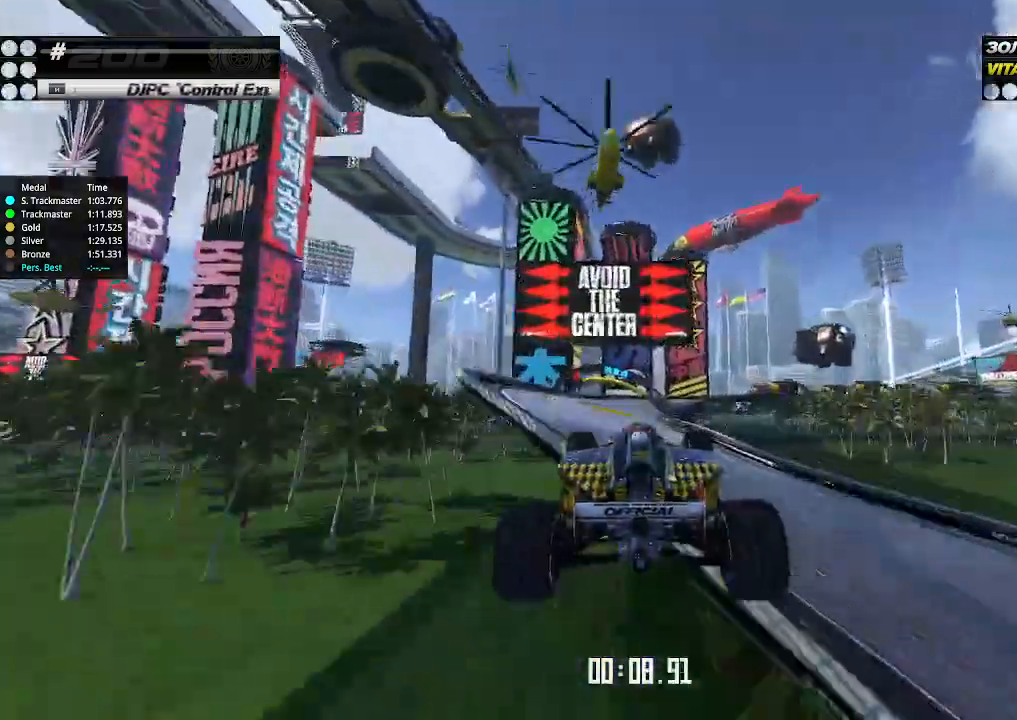
{"keys": ["up"], "events": []}
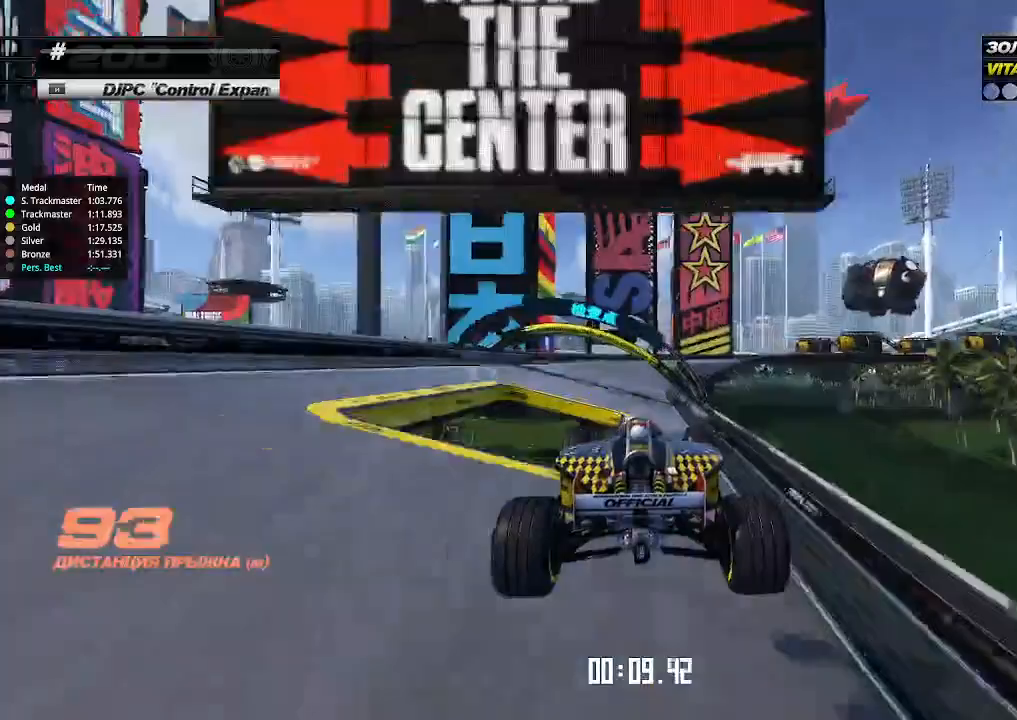
{"keys": ["down", "right"], "events": [[367, "down", "down"], [367, "up", "up"], [400, "right", "down"]]}
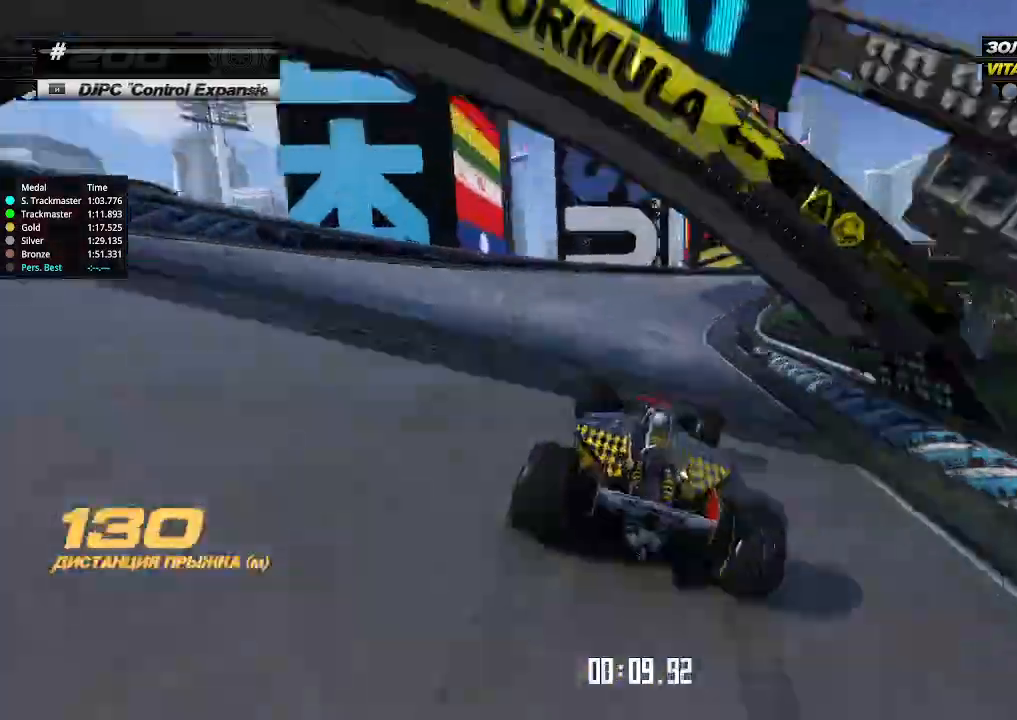
{"keys": ["down", "right"], "events": []}
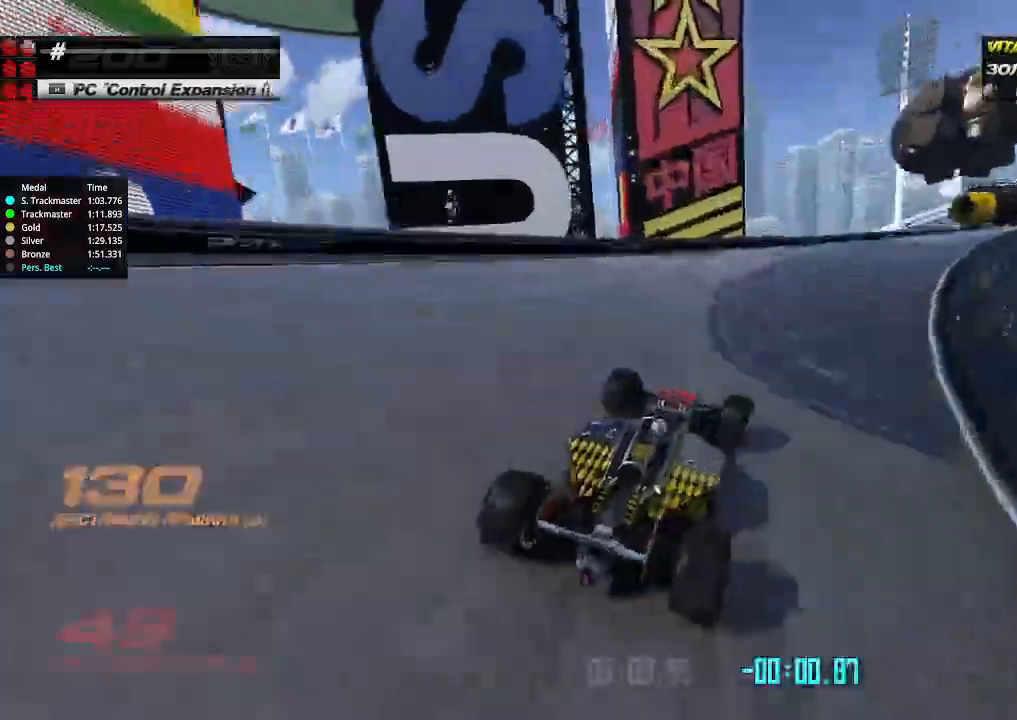
{"keys": ["right", "up"], "events": [[200, "up", "down"], [267, "down", "up"]]}
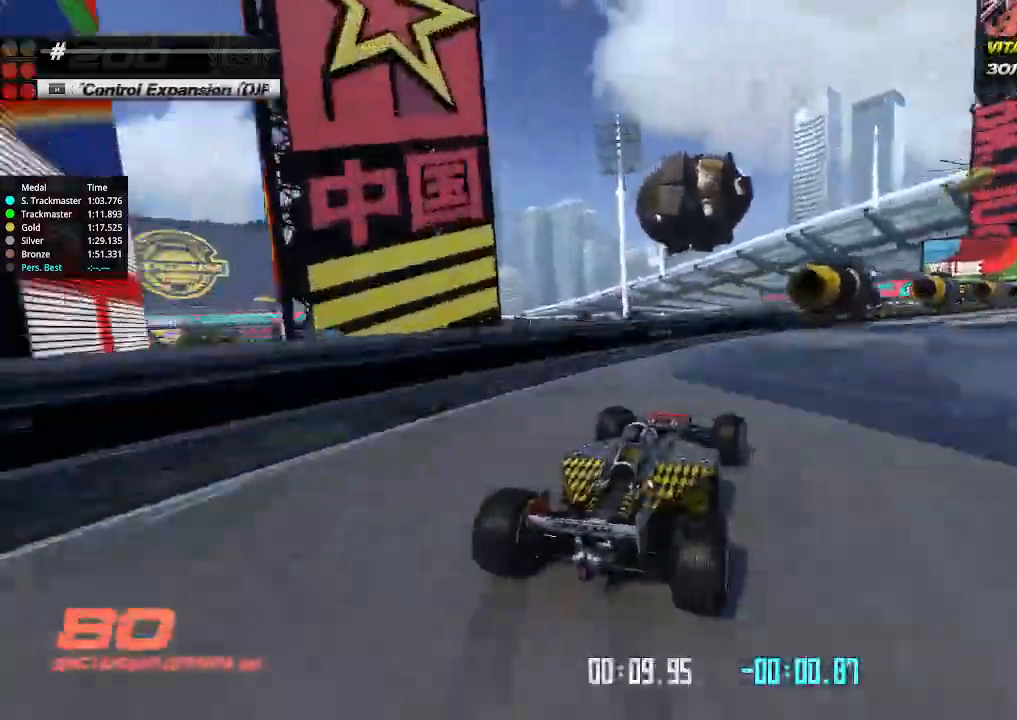
{"keys": ["right", "up"], "events": []}
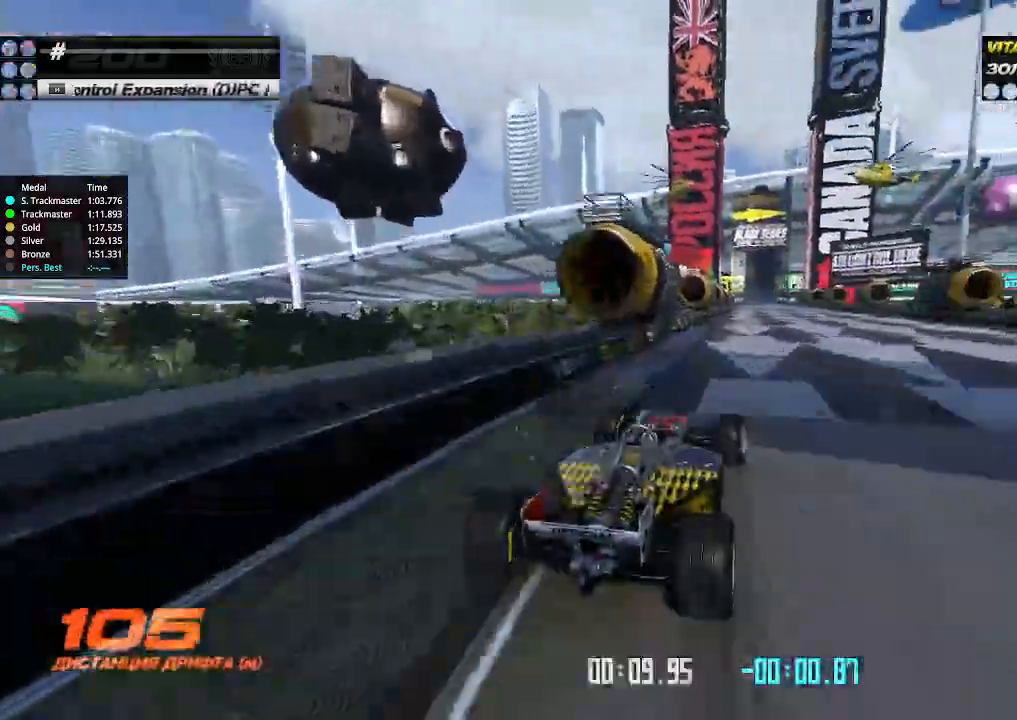
{"keys": ["up"], "events": [[67, "right", "up"], [100, "left", "down"], [267, "left", "up"], [367, "left", "down"], [433, "left", "up"]]}
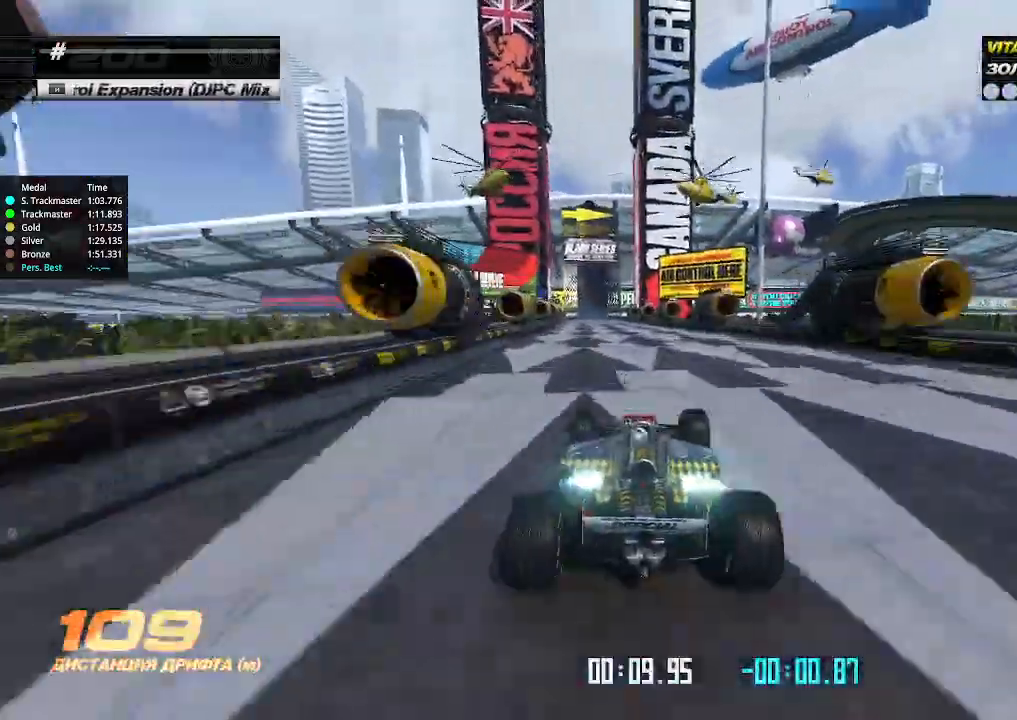
{"keys": ["up"], "events": [[67, "left", "down"], [133, "left", "up"]]}
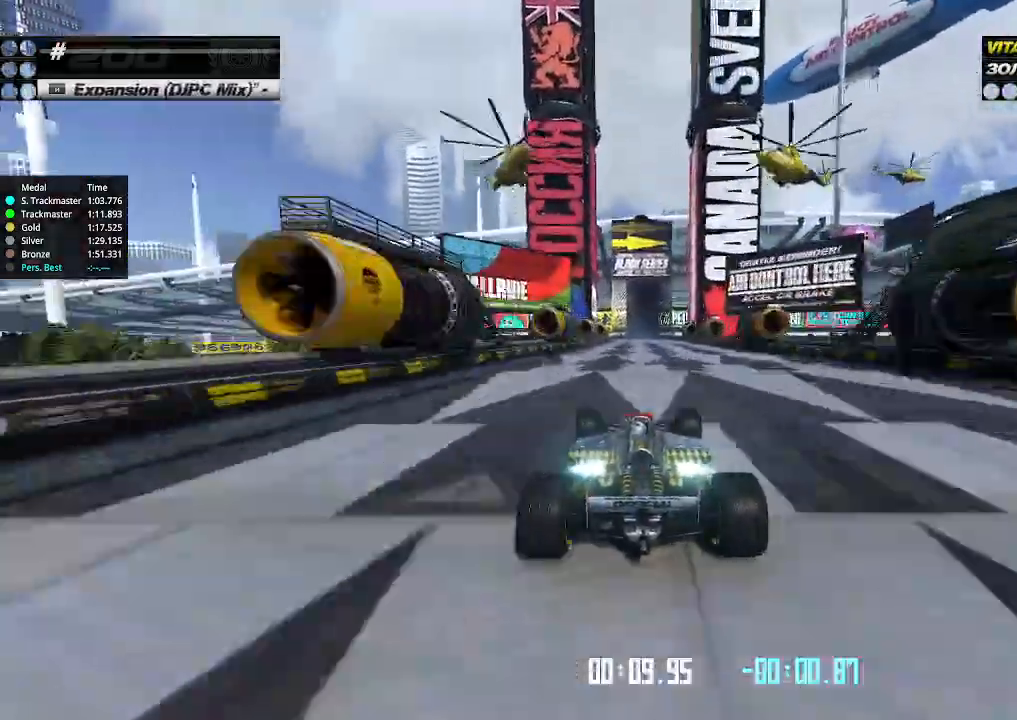
{"keys": ["up"], "events": [[200, "left", "down"], [233, "left", "up"]]}
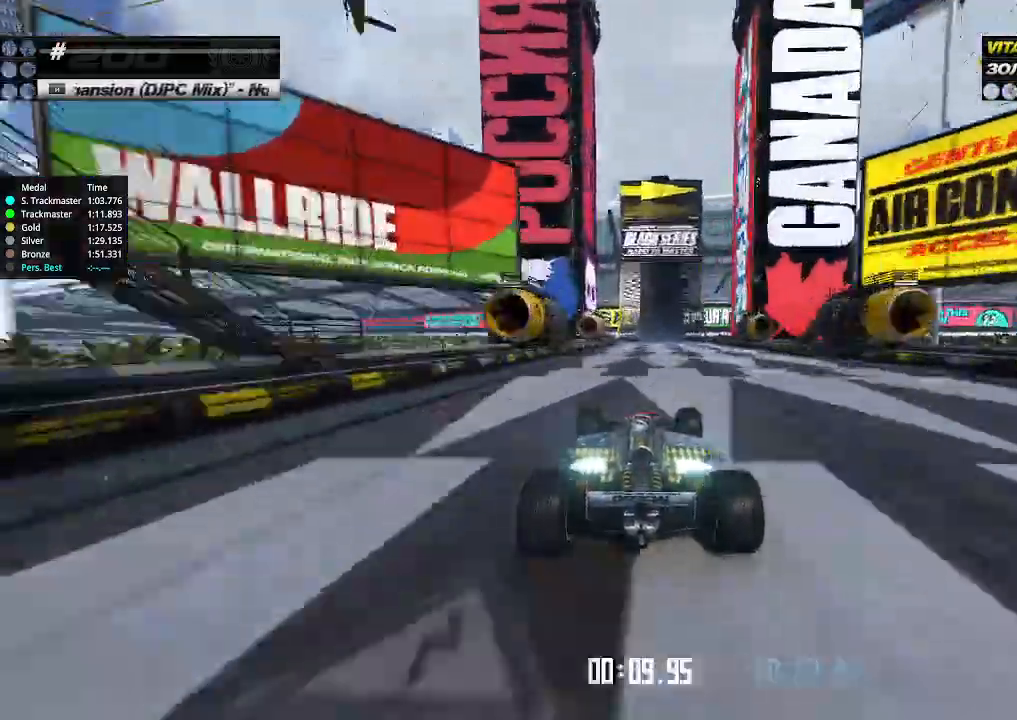
{"keys": ["right", "up"], "events": [[500, "right", "down"]]}